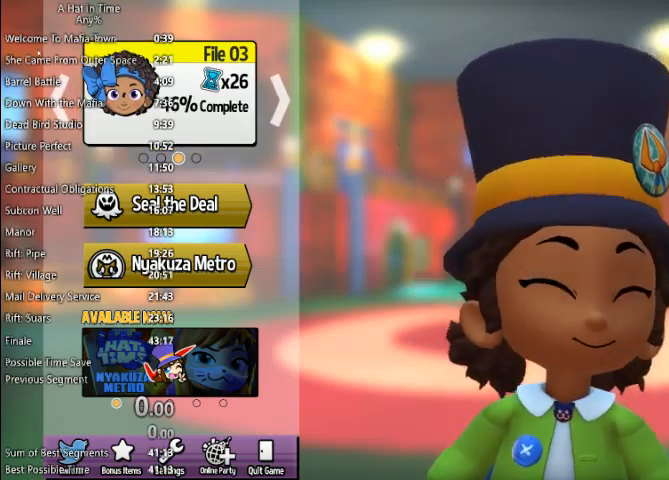
Gameplay with keyboard and mouse; each line is a JSON object with the keys and mouse buttons held at the frame after it. "events" lists presses ("down") and releases ("up") of "1", "2", "3", "4", "a", "c", "caps_lock", "d", "e", "f", "q", "r", "s", "shift", "space", "tab", "w", "x", "z", "mouse_left", "mouse_wheel" and "mouse_right" between this image and that frame as [ms after this image, input, new state], when the widget could be followed in between. "mouse_left", "mouse_wheel", "mouse_right" = the "left", "wheel", "right" buttons of the "mouse" list. No other keys are recorded. "wheel" means that the mouse wheel is clicked or scrolled. Not read: mouse_move.
{"keys": ["e"], "mouse": [], "events": [[467, "e", "down"]]}
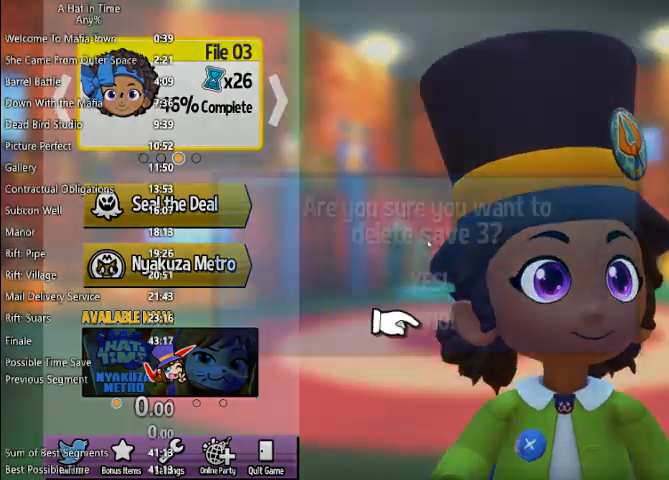
{"keys": [], "mouse": [], "events": [[67, "e", "up"]]}
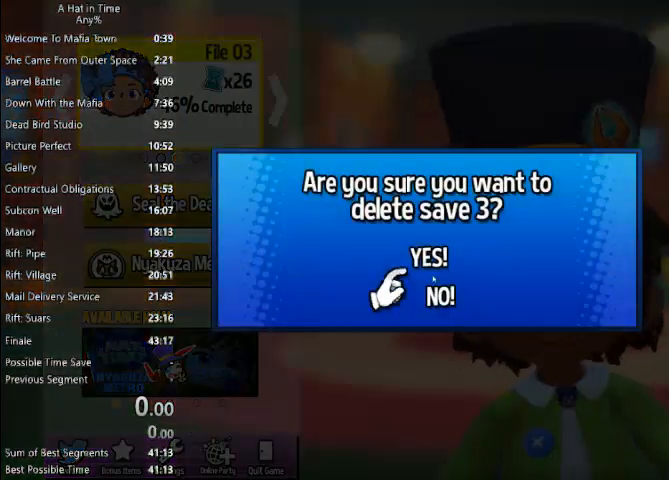
{"keys": [], "mouse": [], "events": [[133, "mouse_left", "down"], [167, "mouse_left", "up"]]}
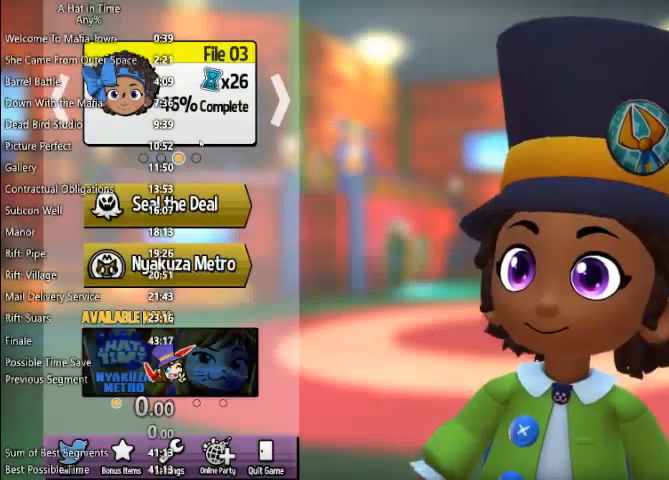
{"keys": [], "mouse": [], "events": [[133, "mouse_left", "down"], [200, "mouse_left", "up"]]}